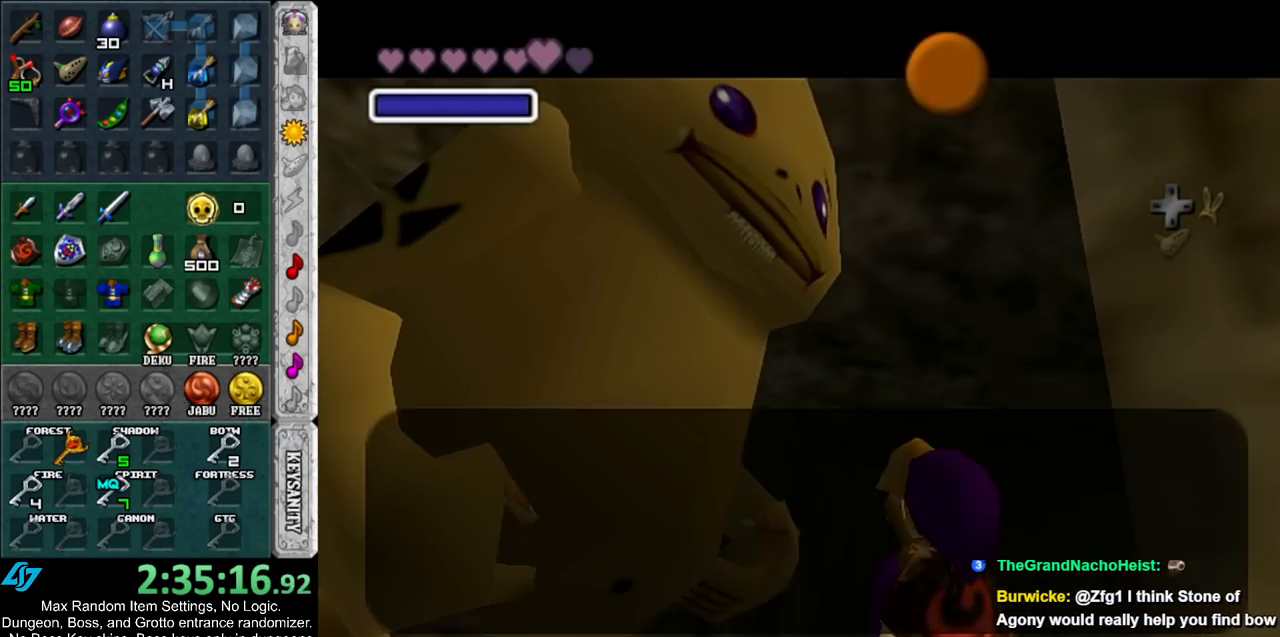
Gameplay with a controller (Nintendo layout); each line is a JSON object with the inputs held at the frame after it. "events" lists button and stick changes between this image and that frame as [ms after this image, input, new state], when the widget could be followed in between. Not read: L3 R3.
{"buttons": ["A", "B"], "left_stick": "center", "right_stick": "center", "events": [[50, "A", "down"], [50, "B", "down"], [83, "A", "up"], [83, "B", "up"], [183, "A", "down"], [183, "B", "down"], [233, "A", "up"], [233, "B", "up"], [333, "A", "down"], [333, "B", "down"], [383, "B", "up"], [417, "A", "up"], [483, "A", "down"], [483, "B", "down"]]}
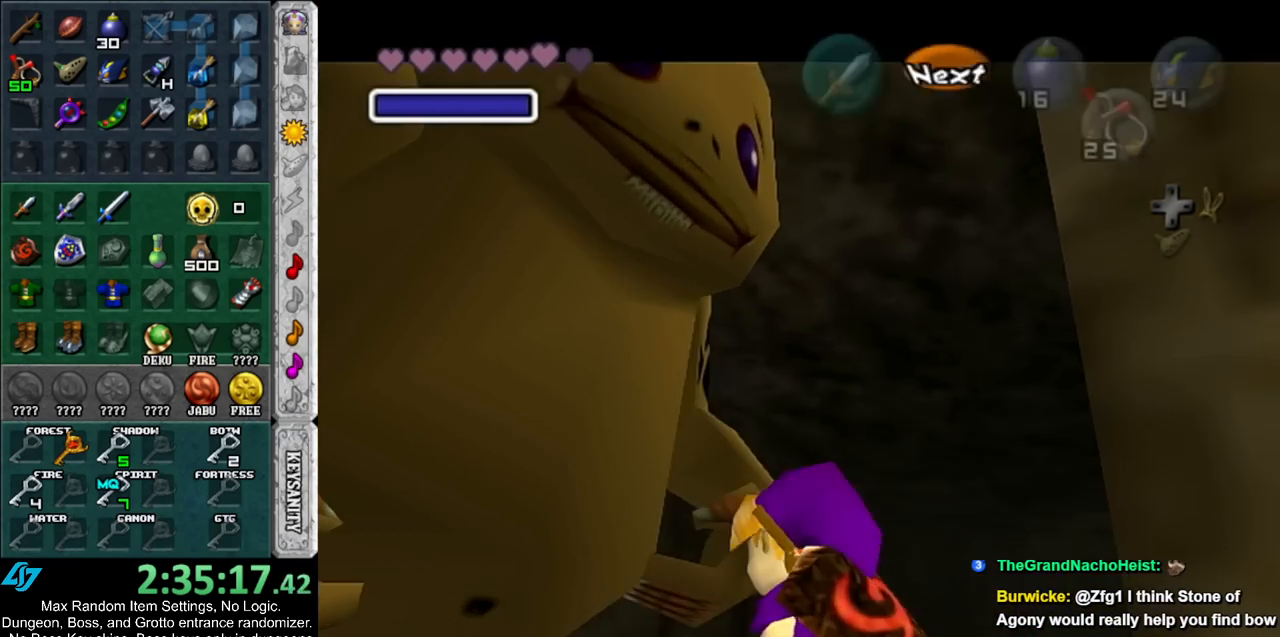
{"buttons": [], "left_stick": "center", "right_stick": "center", "events": [[50, "A", "up"], [50, "B", "up"], [133, "A", "down"], [133, "B", "down"], [200, "B", "up"], [233, "A", "up"]]}
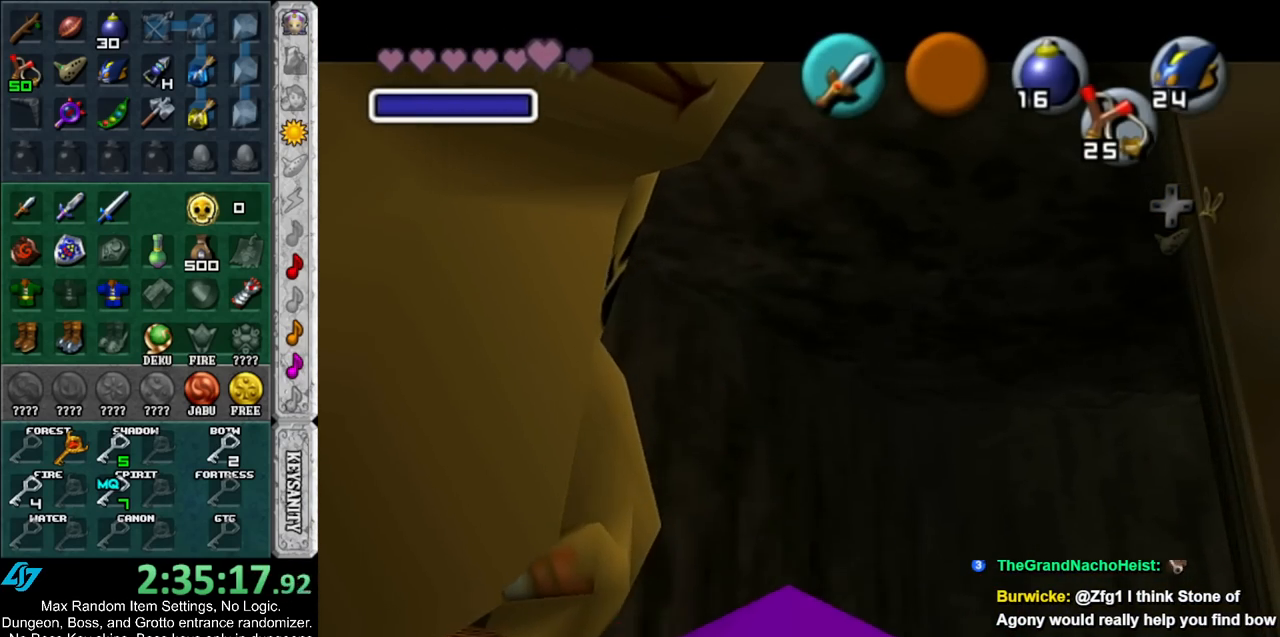
{"buttons": [], "left_stick": "down", "right_stick": "center", "events": [[50, "A", "down"], [50, "B", "down"], [83, "left_stick", "down"], [117, "A", "up"], [117, "B", "up"], [233, "A", "down"], [233, "B", "down"], [300, "A", "up"], [300, "B", "up"], [367, "A", "down"], [367, "B", "down"], [450, "A", "up"], [450, "B", "up"]]}
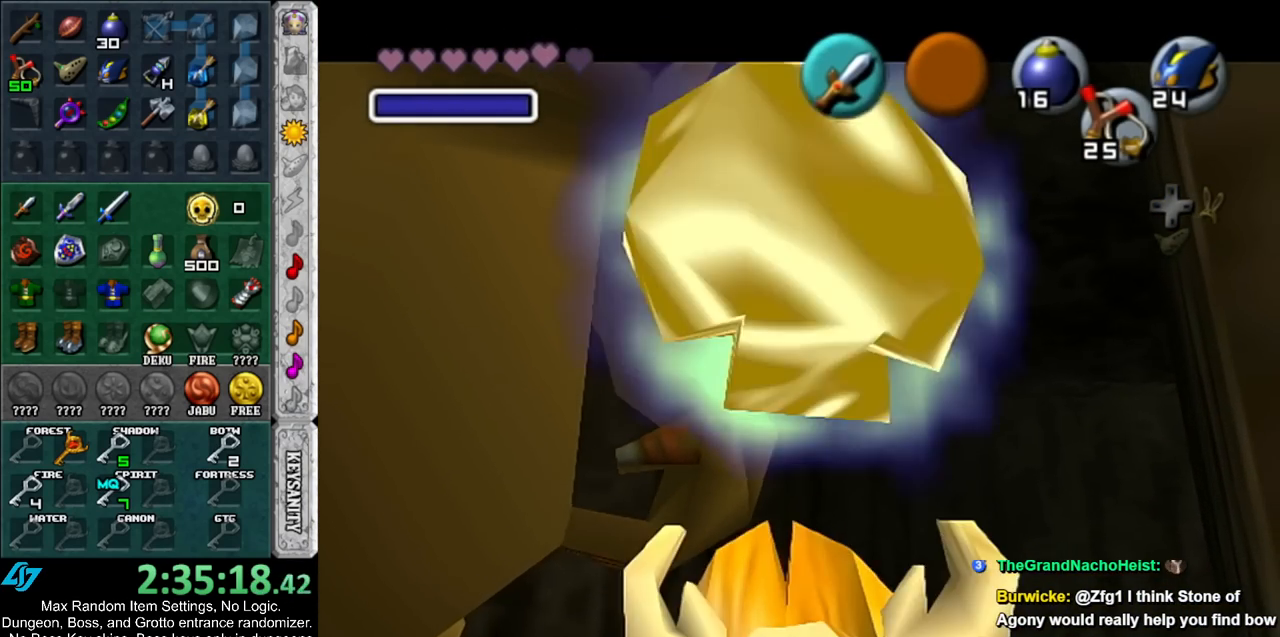
{"buttons": [], "left_stick": "down", "right_stick": "center", "events": [[50, "A", "down"], [50, "B", "down"], [117, "B", "up"], [133, "A", "up"], [233, "A", "down"], [233, "B", "down"], [300, "A", "up"], [300, "B", "up"], [350, "B", "down"], [383, "A", "down"], [450, "A", "up"], [450, "B", "up"]]}
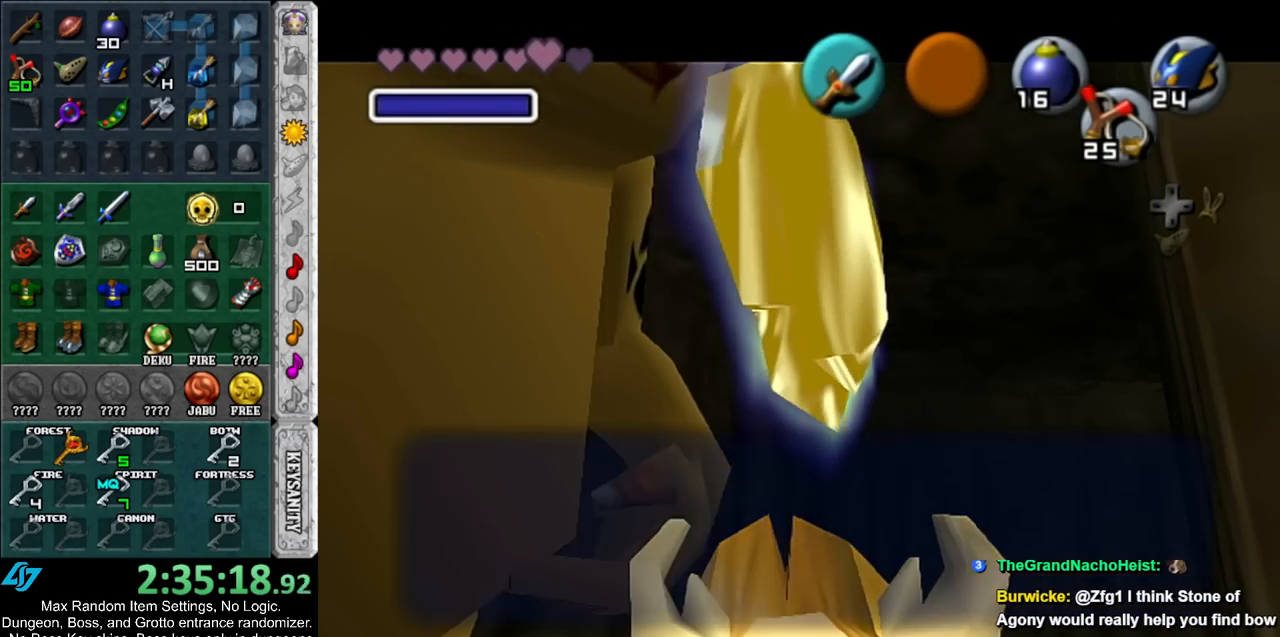
{"buttons": [], "left_stick": "down", "right_stick": "center", "events": [[233, "A", "down"], [350, "A", "up"]]}
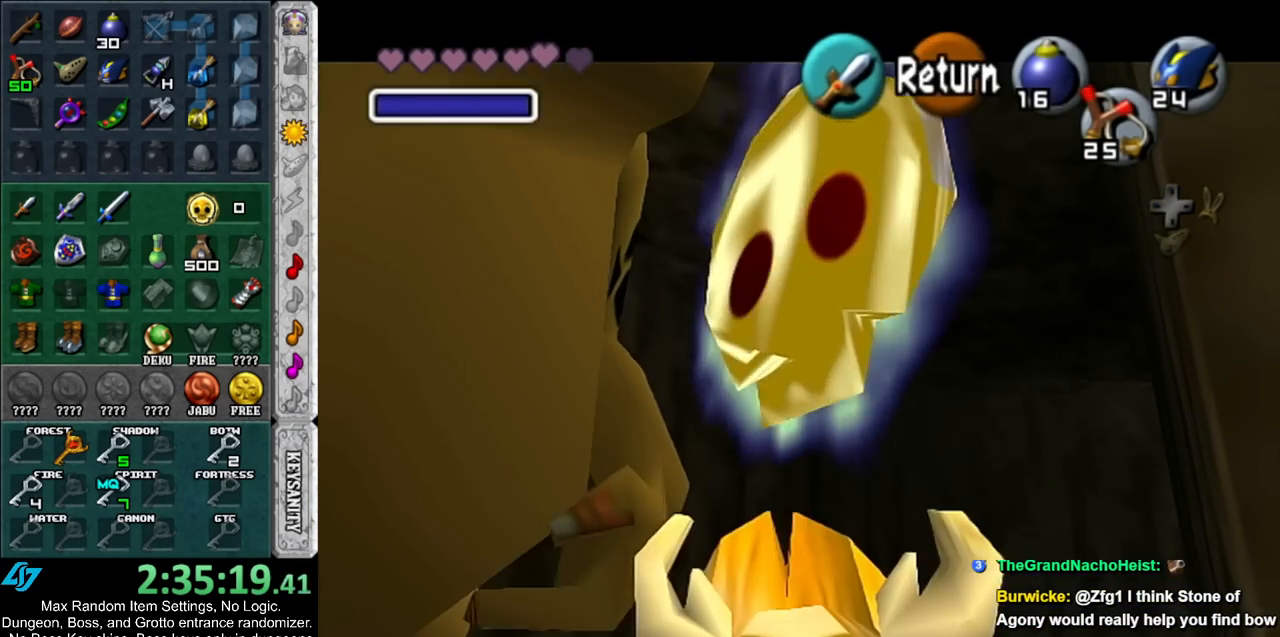
{"buttons": [], "left_stick": "up", "right_stick": "center", "events": [[83, "L1", "down"], [117, "left_stick", "center"], [267, "L1", "up"], [367, "left_stick", "up"]]}
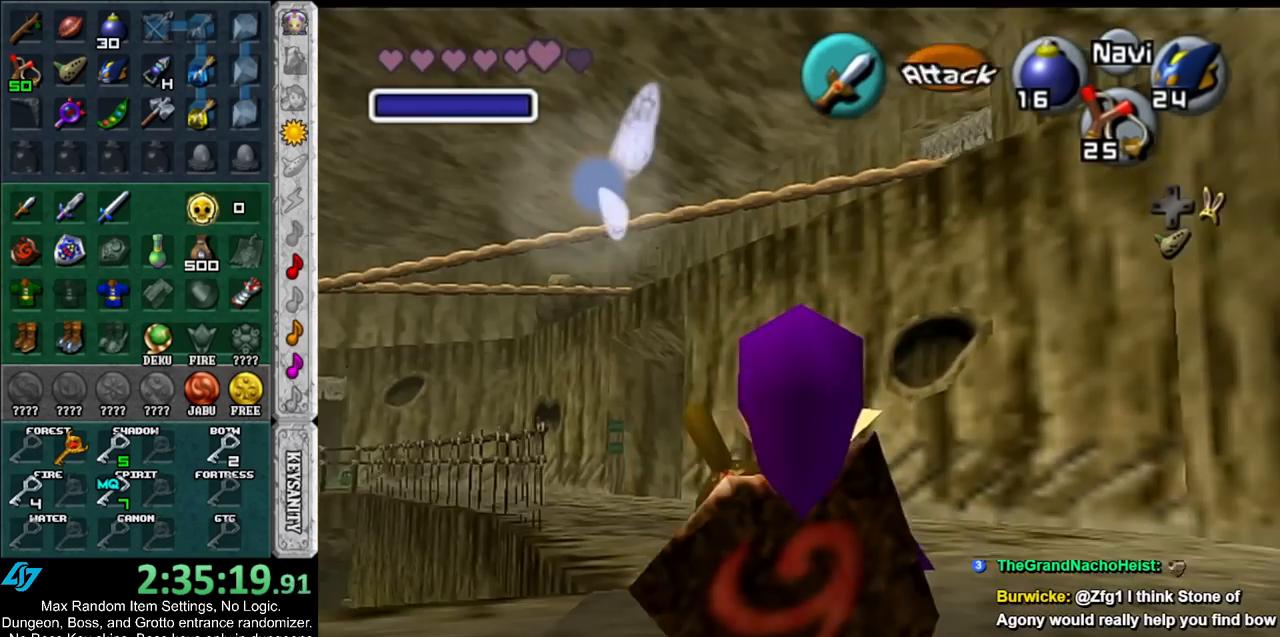
{"buttons": [], "left_stick": "up", "right_stick": "center", "events": []}
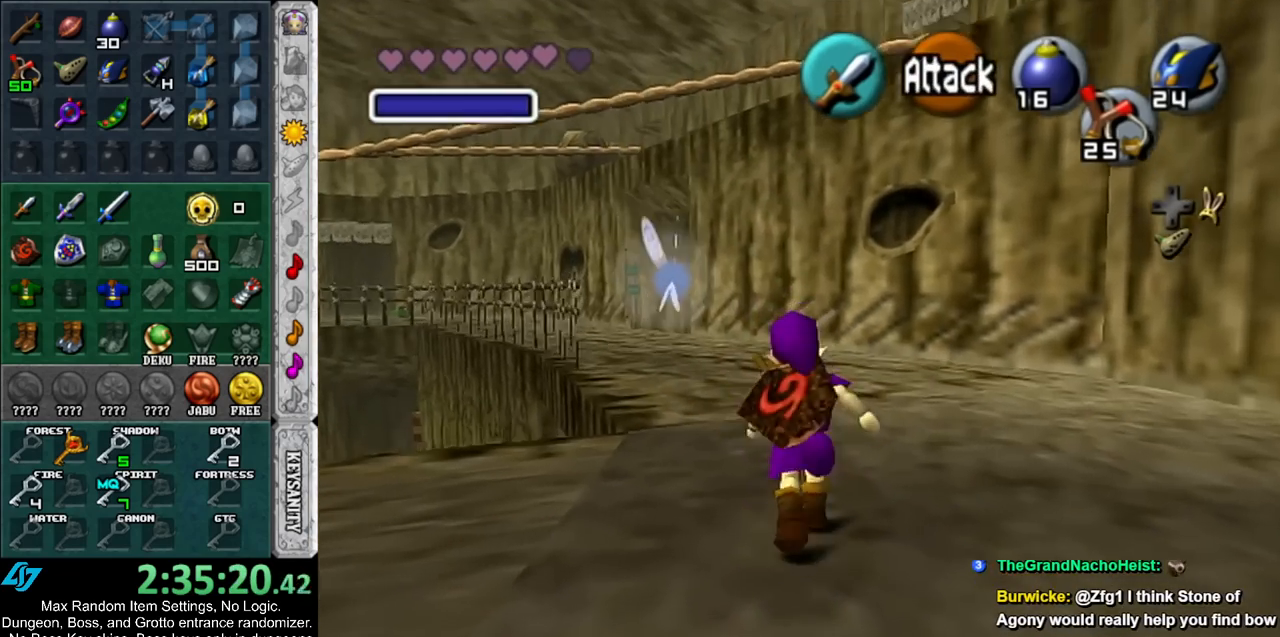
{"buttons": [], "left_stick": "up-right", "right_stick": "center", "events": [[17, "left_stick", "up-left"], [133, "L1", "down"], [133, "left_stick", "center"], [333, "L1", "up"], [450, "left_stick", "up-right"]]}
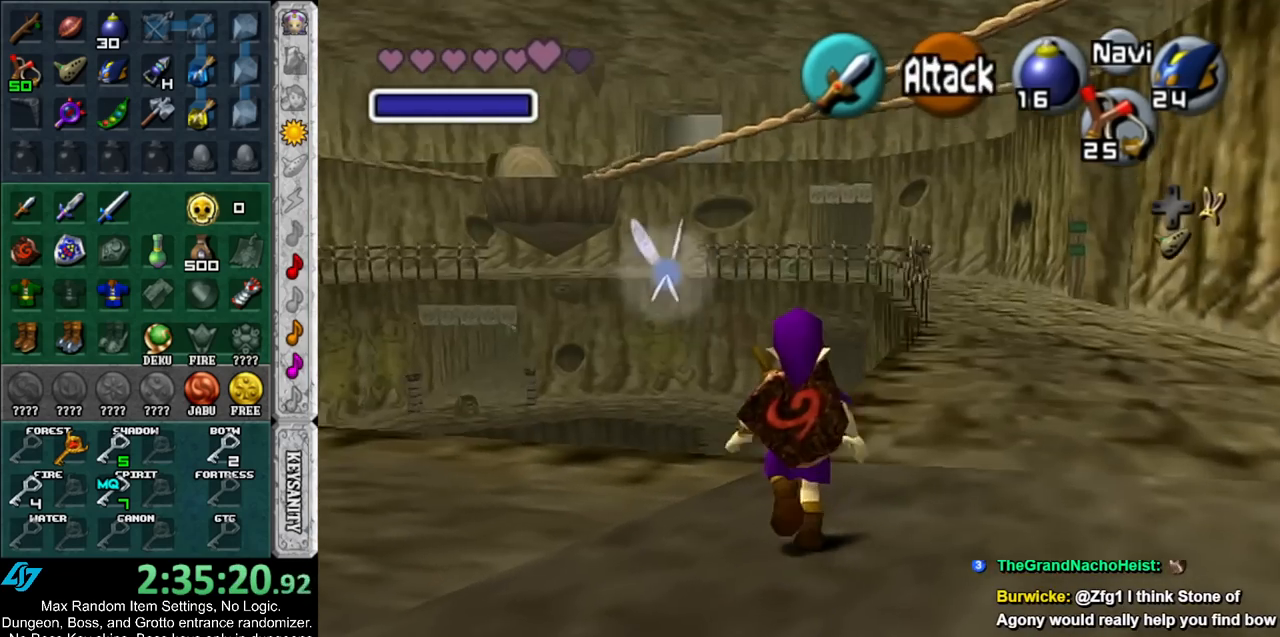
{"buttons": [], "left_stick": "up", "right_stick": "center", "events": [[267, "left_stick", "up"]]}
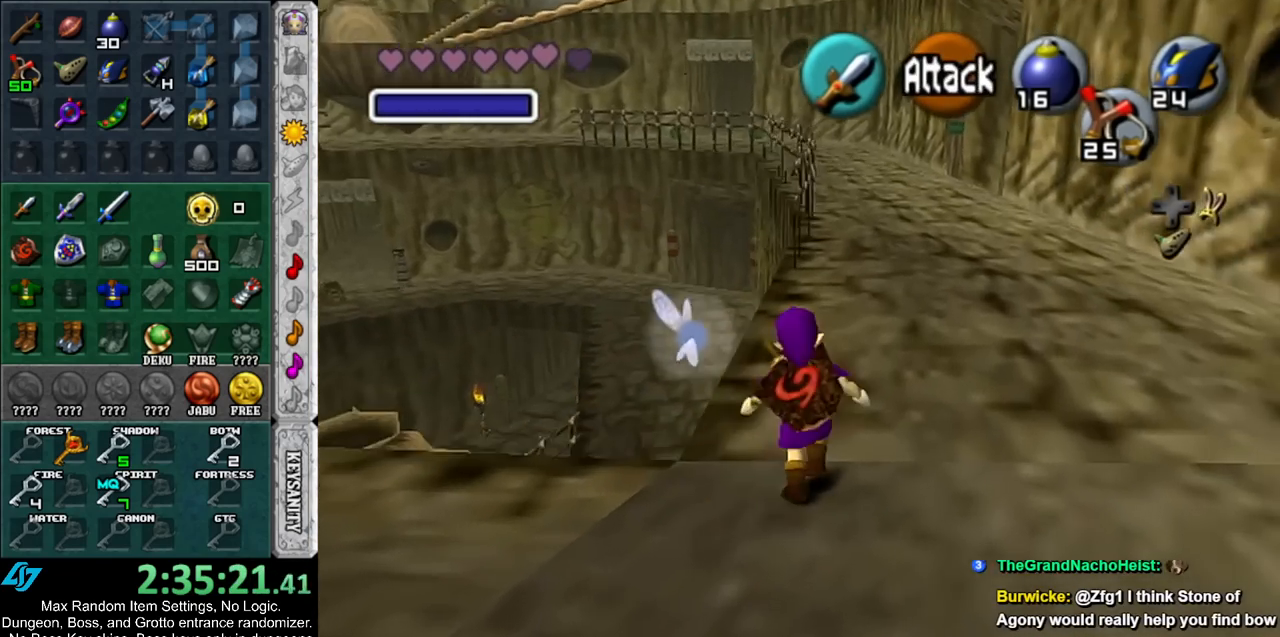
{"buttons": [], "left_stick": "up", "right_stick": "center", "events": []}
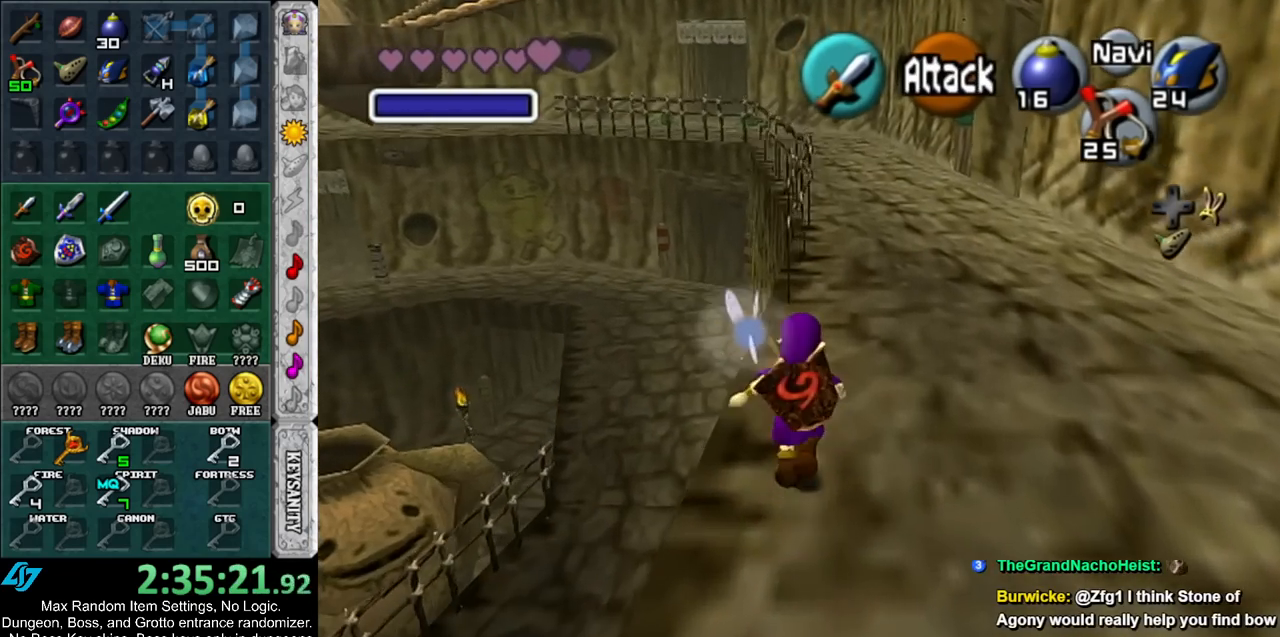
{"buttons": [], "left_stick": "down-left", "right_stick": "center", "events": [[133, "left_stick", "center"], [417, "left_stick", "down-left"]]}
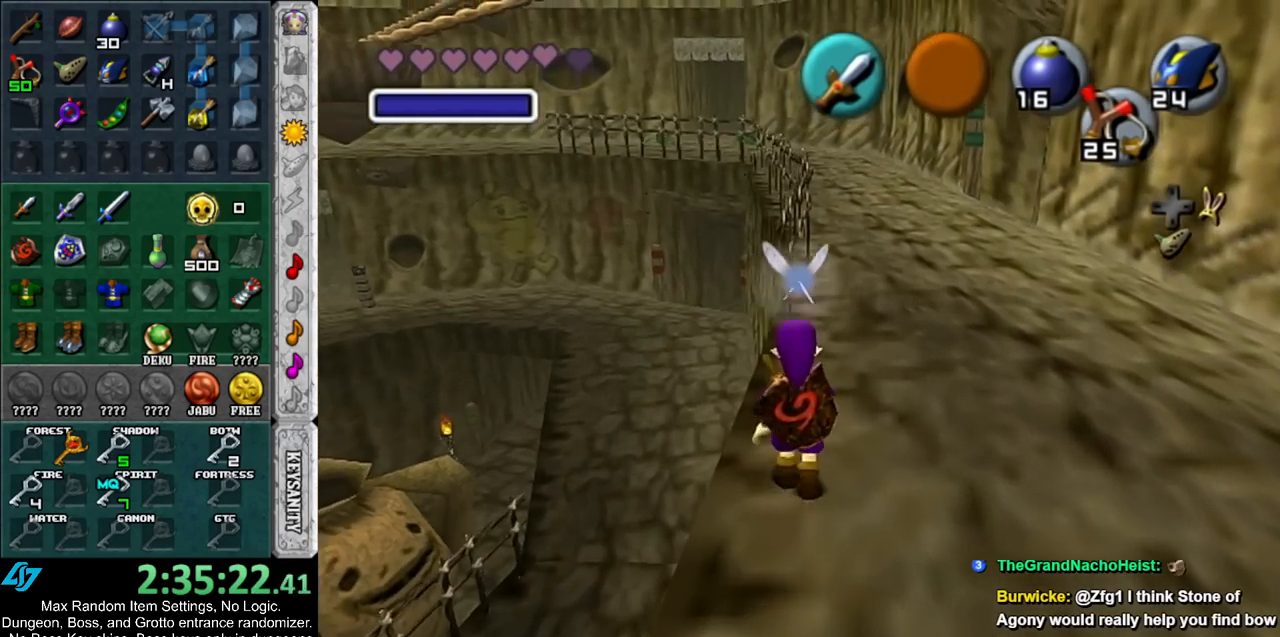
{"buttons": [], "left_stick": "center", "right_stick": "center", "events": [[50, "left_stick", "center"], [83, "L1", "down"], [300, "L1", "up"]]}
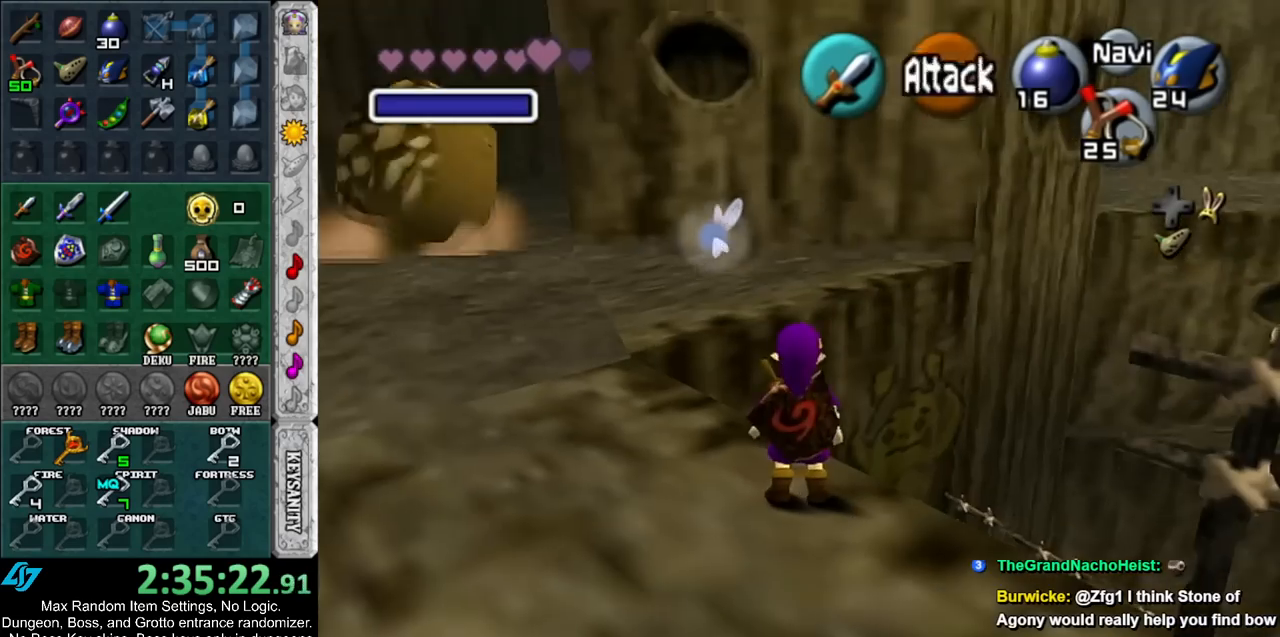
{"buttons": [], "left_stick": "center", "right_stick": "center", "events": []}
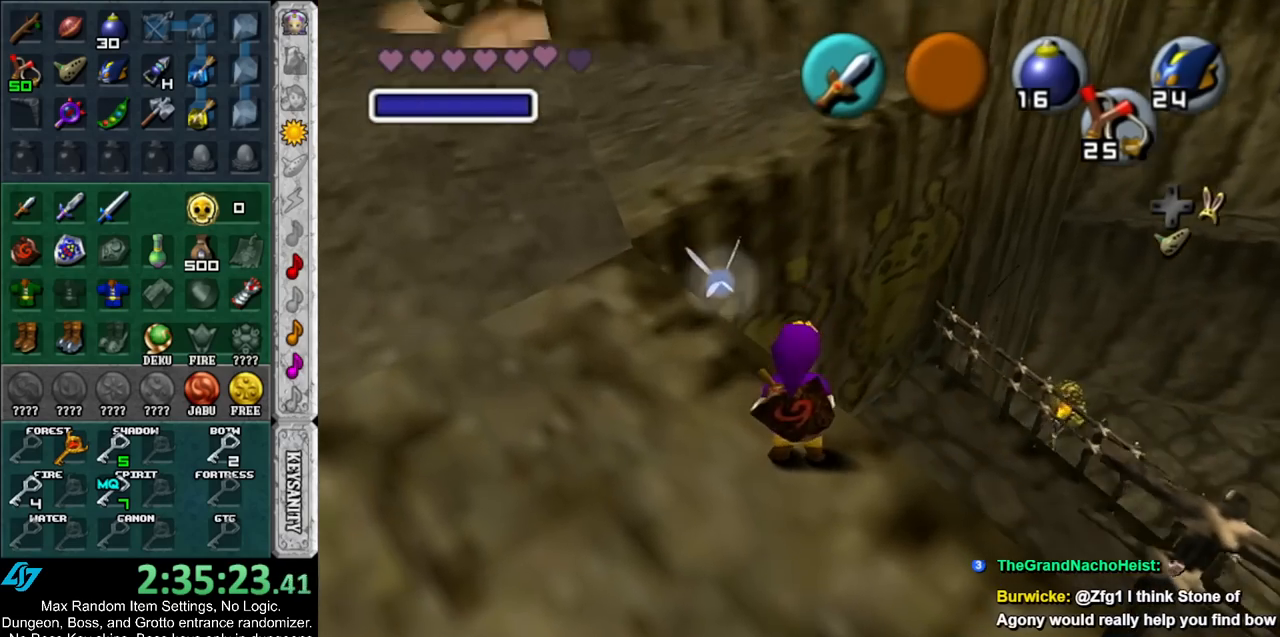
{"buttons": ["L1"], "left_stick": "center", "right_stick": "center", "events": [[133, "left_stick", "down-right"], [300, "left_stick", "center"], [333, "L1", "down"]]}
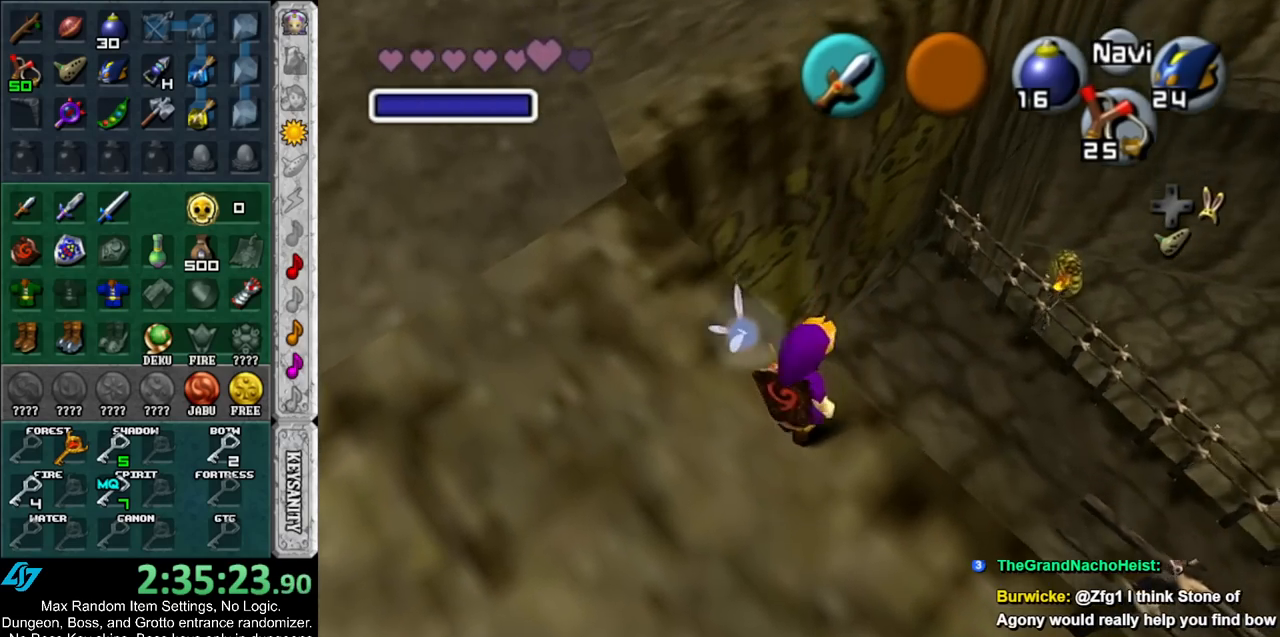
{"buttons": ["L1"], "left_stick": "center", "right_stick": "center", "events": [[50, "L1", "up"], [267, "left_stick", "down-right"], [450, "L1", "down"], [483, "left_stick", "center"]]}
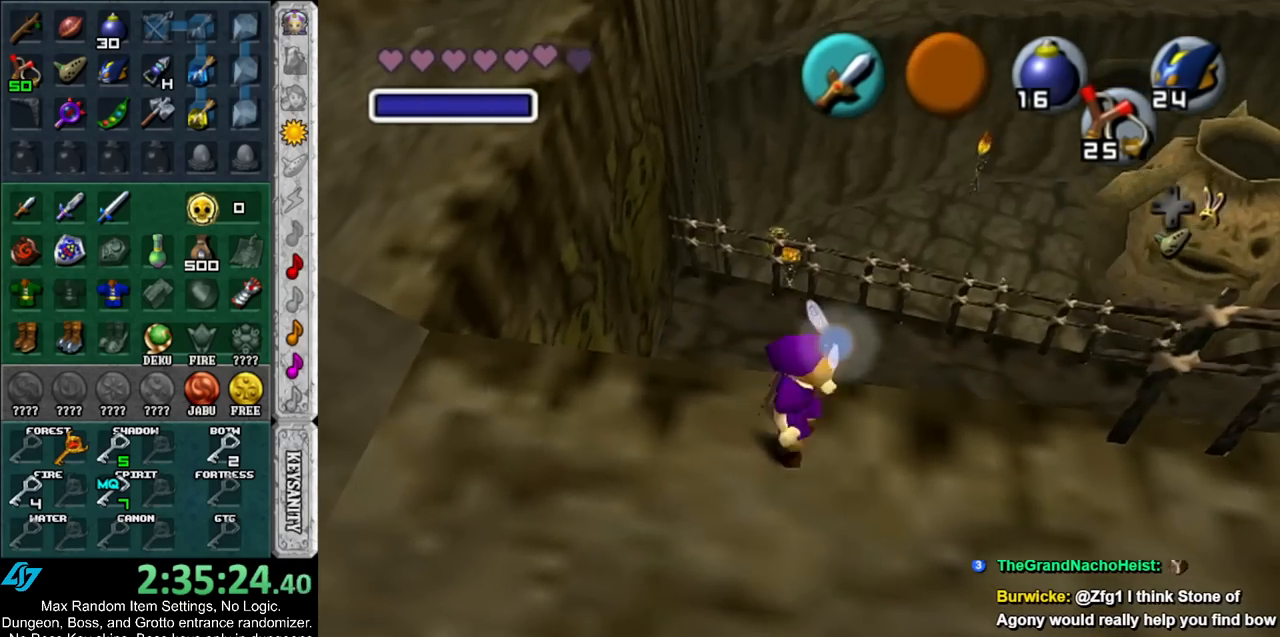
{"buttons": [], "left_stick": "up", "right_stick": "center", "events": [[167, "L1", "up"], [317, "left_stick", "up"]]}
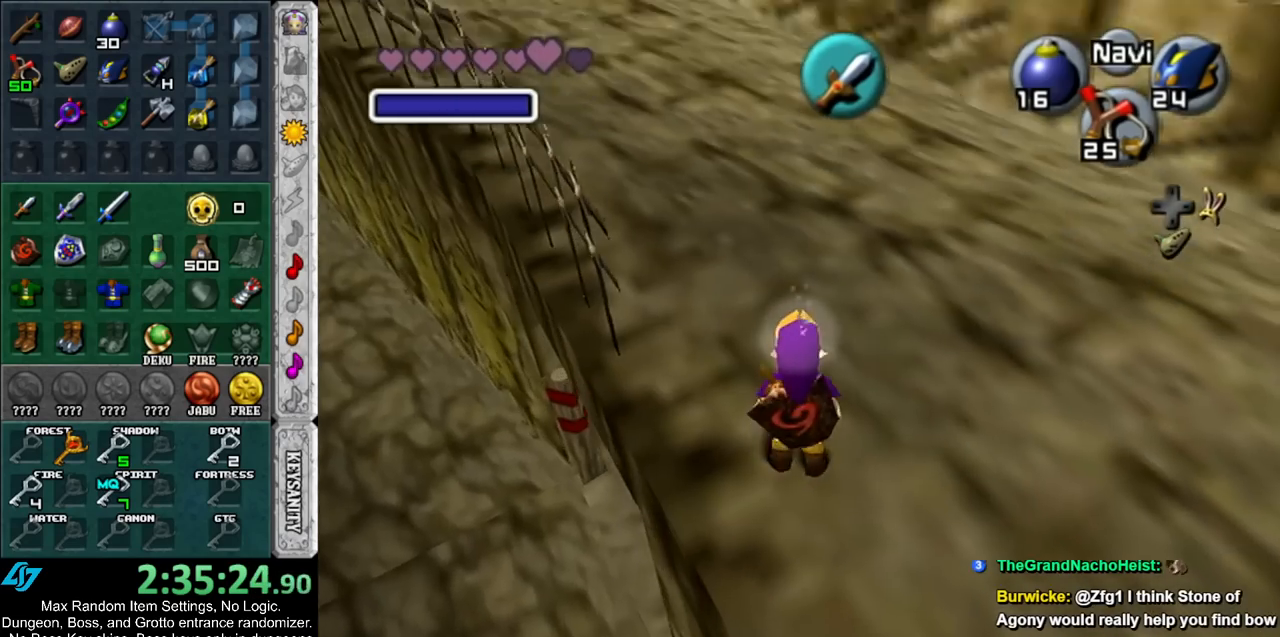
{"buttons": [], "left_stick": "up-left", "right_stick": "center", "events": [[183, "left_stick", "up-left"], [233, "DPAD_RIGHT", "down"], [350, "DPAD_RIGHT", "up"]]}
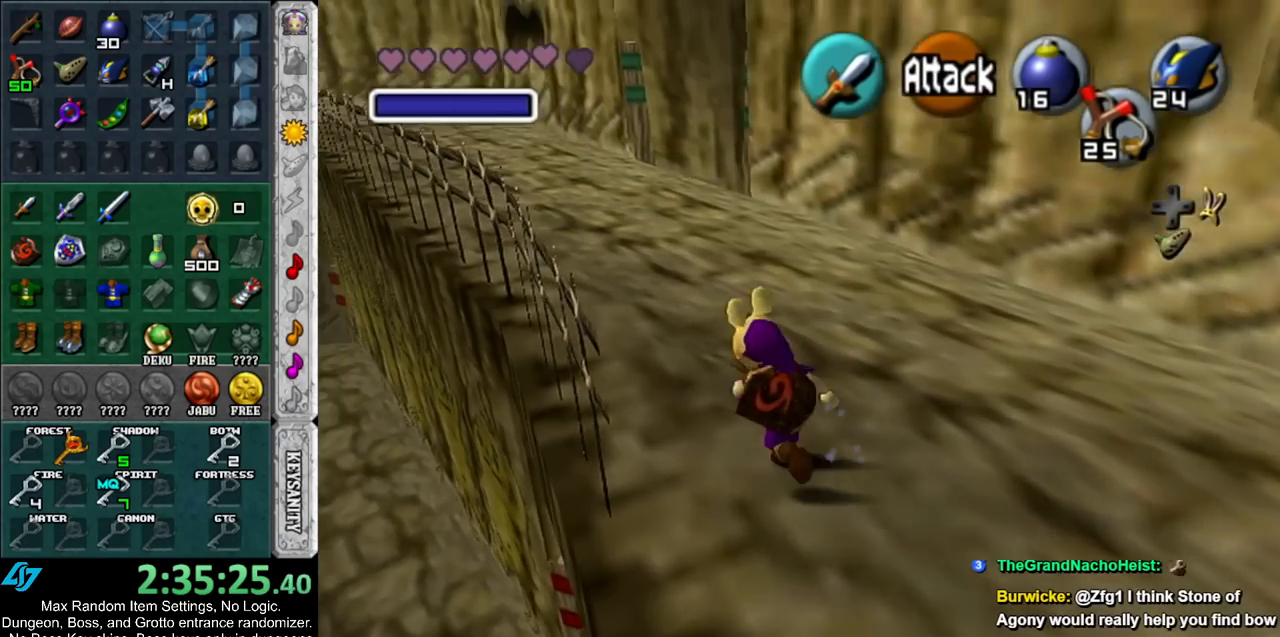
{"buttons": [], "left_stick": "up-left", "right_stick": "center", "events": []}
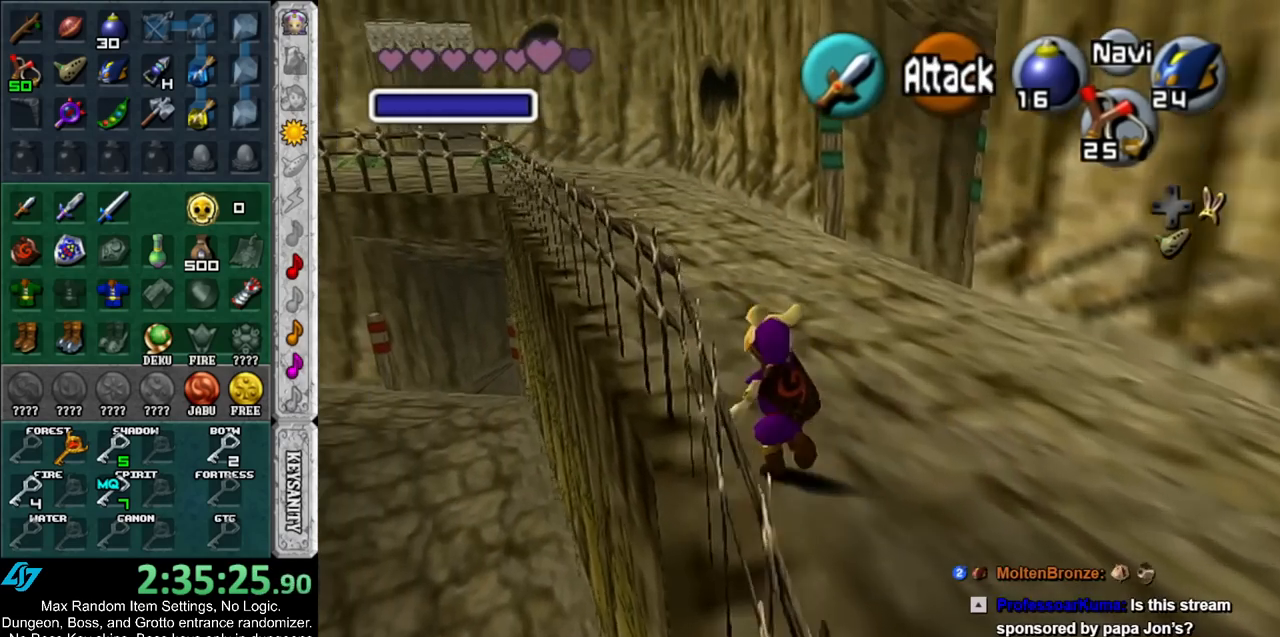
{"buttons": [], "left_stick": "up-left", "right_stick": "center", "events": []}
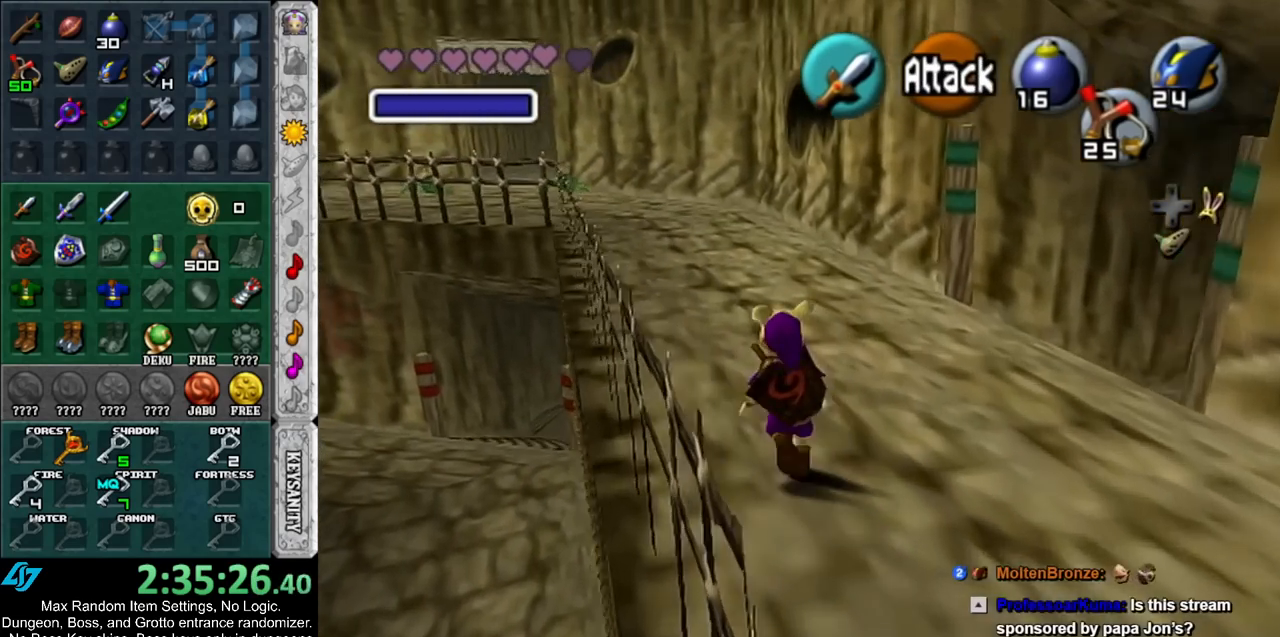
{"buttons": [], "left_stick": "up-left", "right_stick": "center", "events": []}
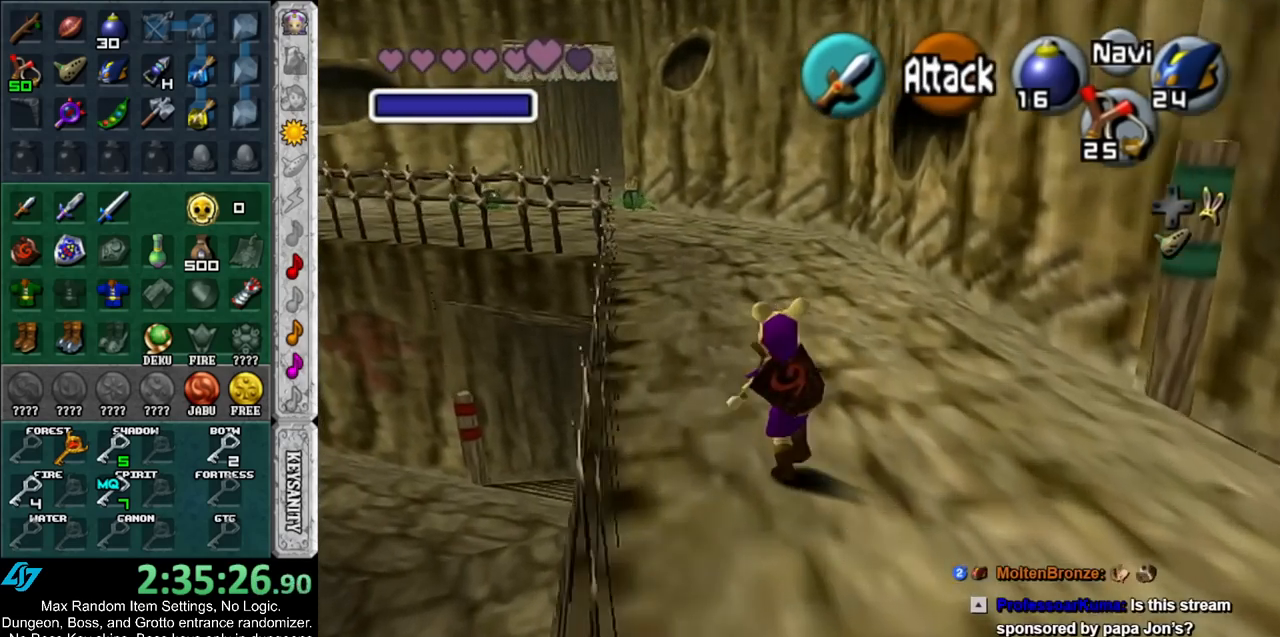
{"buttons": [], "left_stick": "up-left", "right_stick": "center", "events": []}
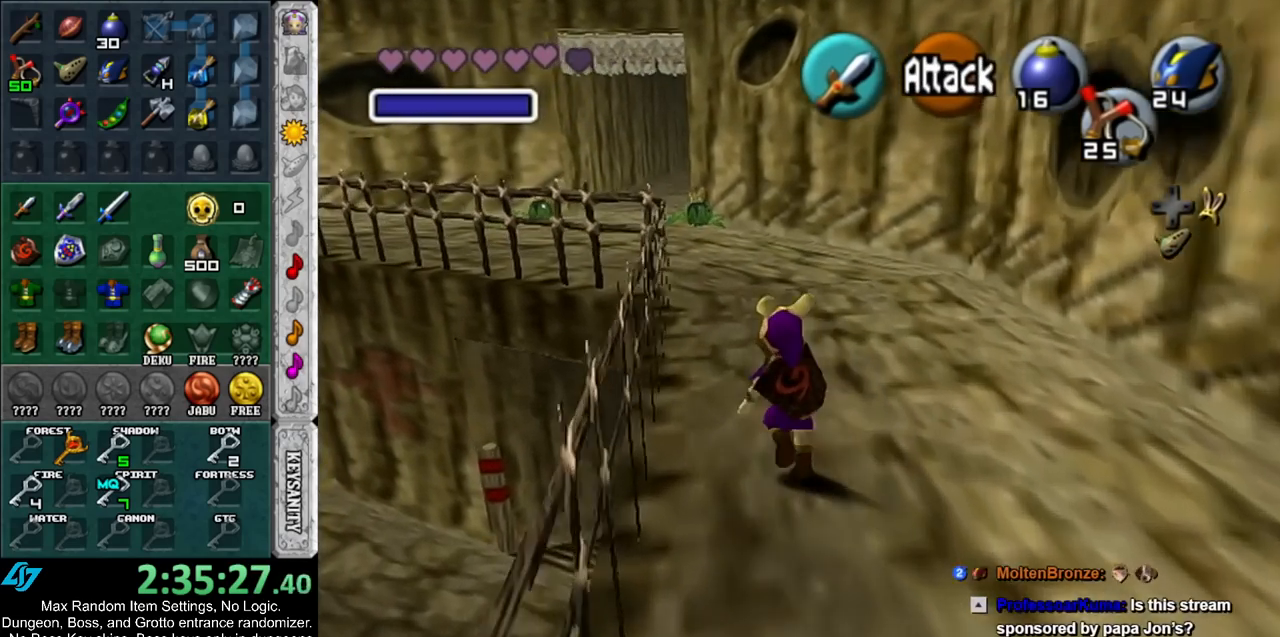
{"buttons": [], "left_stick": "up-left", "right_stick": "center", "events": []}
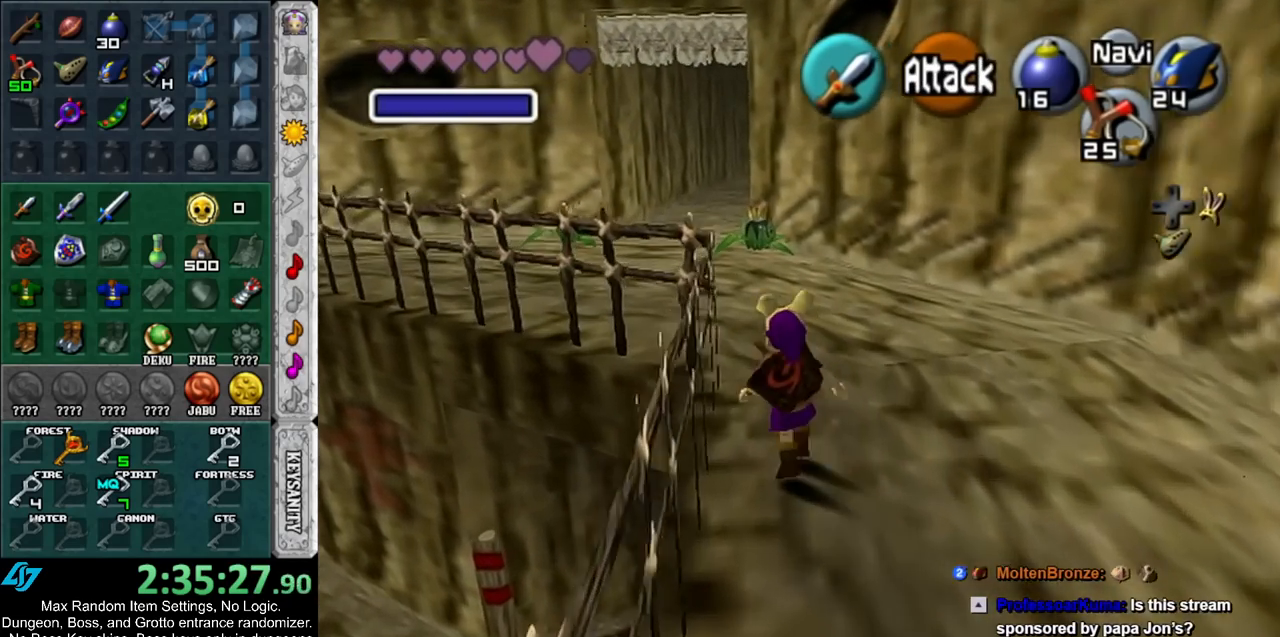
{"buttons": ["L1"], "left_stick": "center", "right_stick": "center", "events": [[383, "L1", "down"], [383, "left_stick", "center"]]}
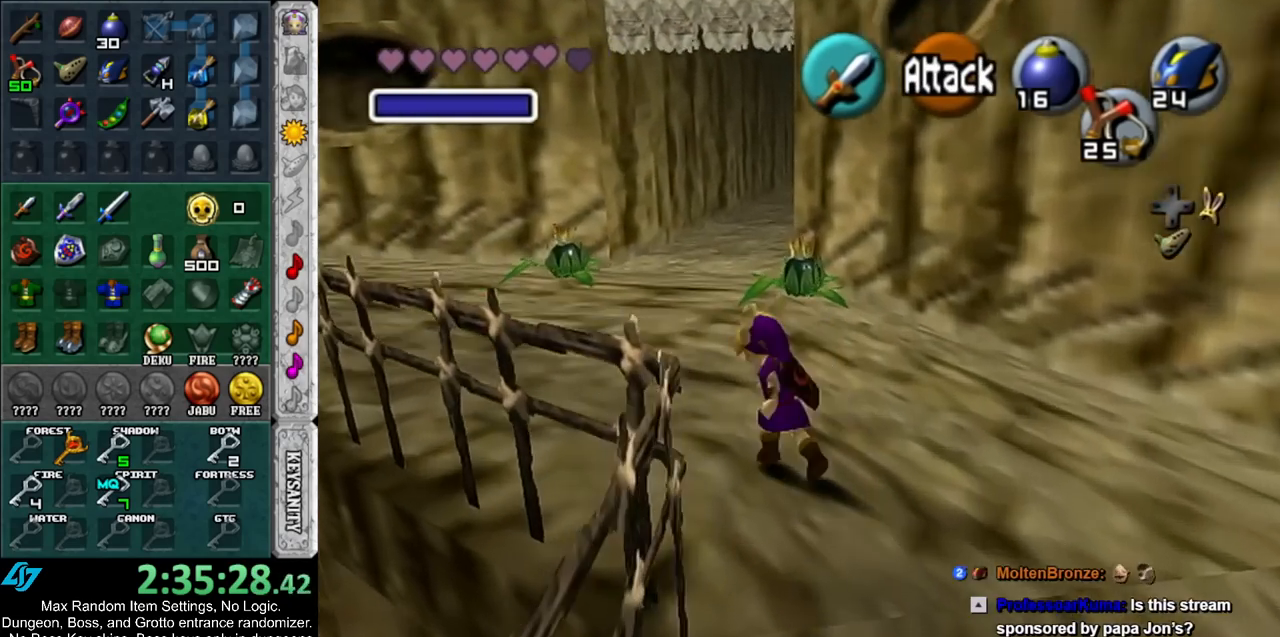
{"buttons": [], "left_stick": "up", "right_stick": "center", "events": [[83, "L1", "up"], [83, "left_stick", "up"]]}
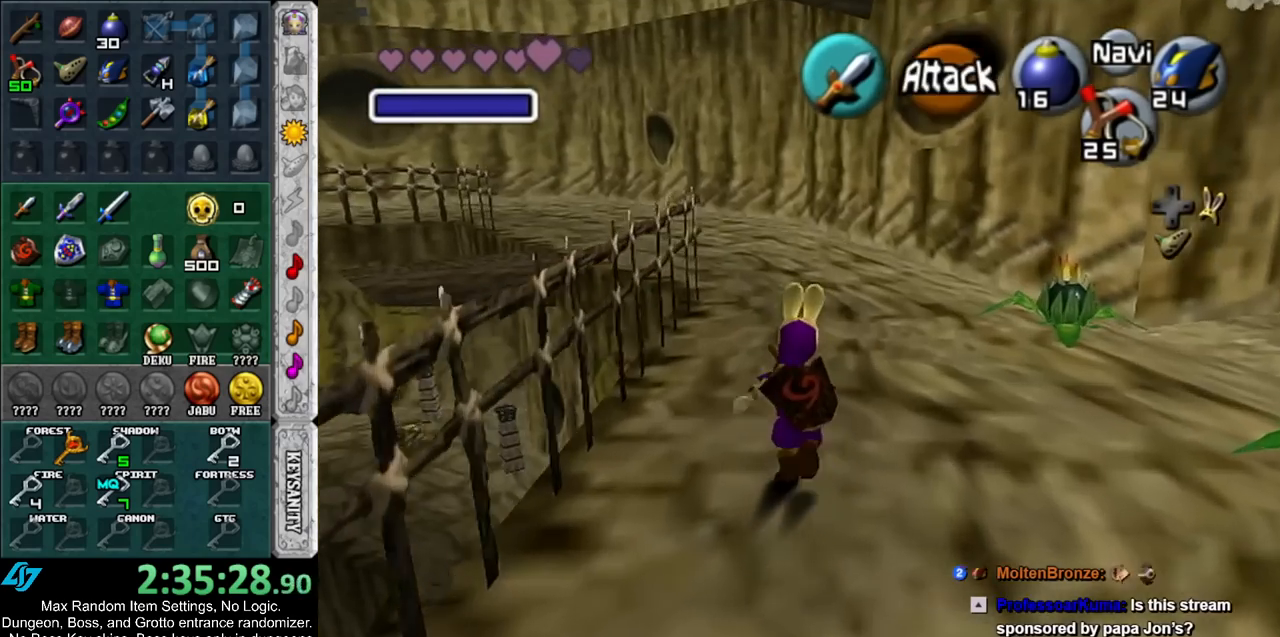
{"buttons": [], "left_stick": "up", "right_stick": "center", "events": []}
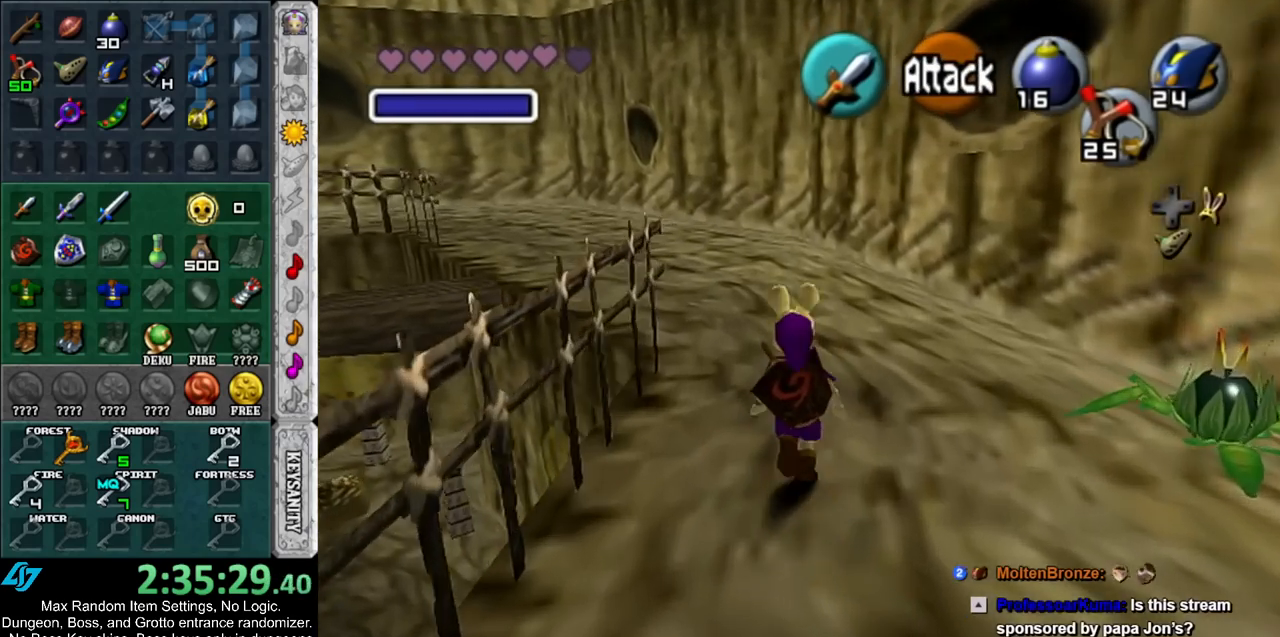
{"buttons": [], "left_stick": "up-left", "right_stick": "center", "events": [[233, "left_stick", "up-left"]]}
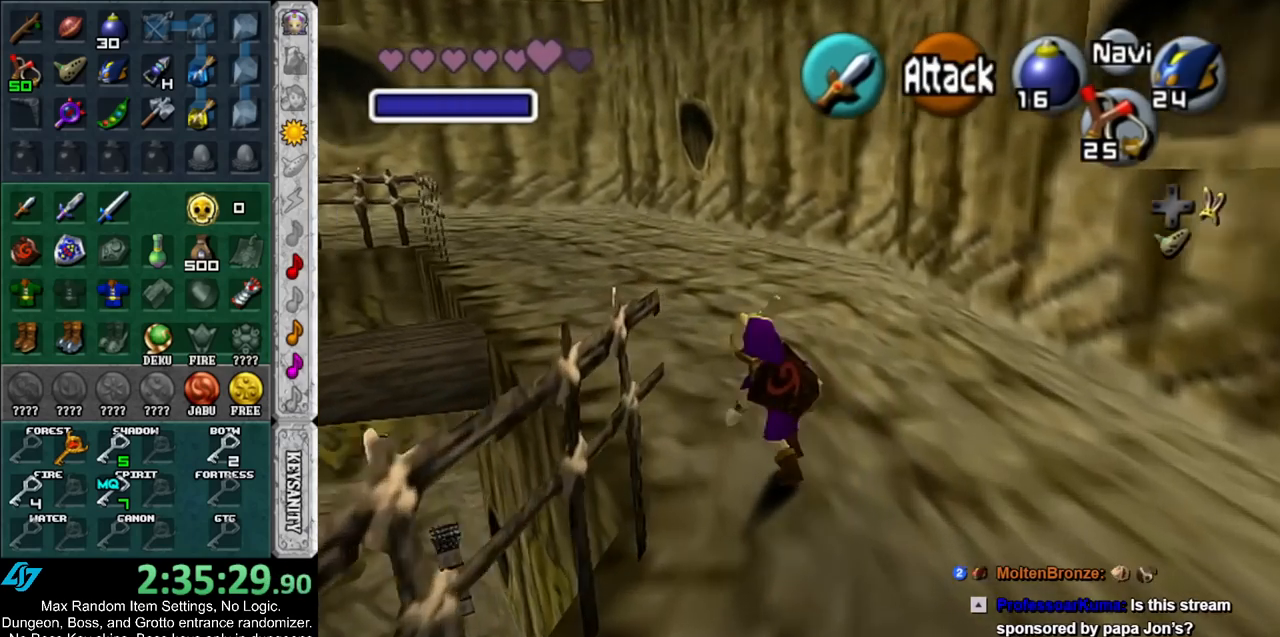
{"buttons": [], "left_stick": "up-left", "right_stick": "center", "events": []}
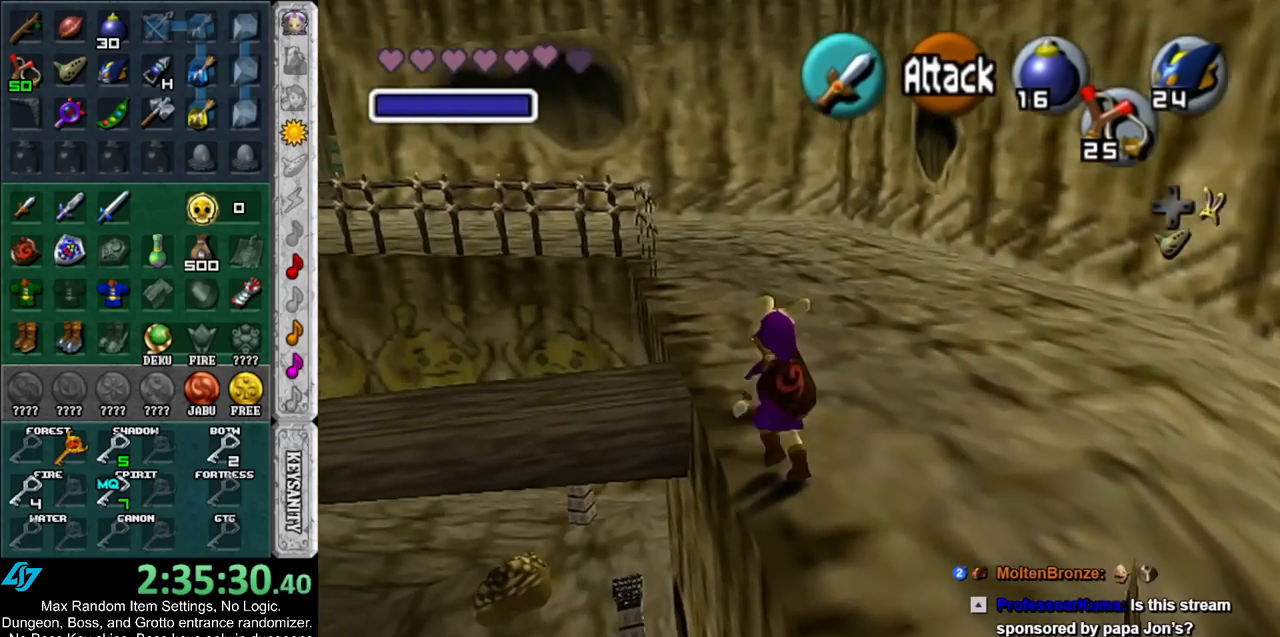
{"buttons": [], "left_stick": "up", "right_stick": "center", "events": [[200, "left_stick", "up"]]}
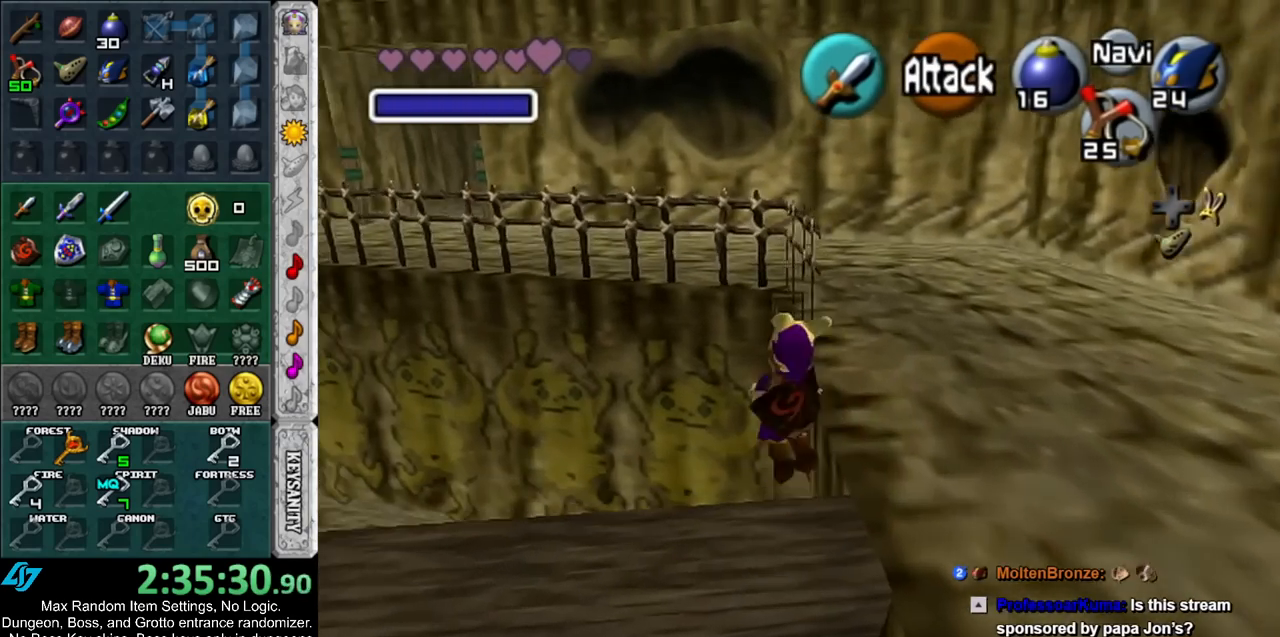
{"buttons": [], "left_stick": "center", "right_stick": "center", "events": [[267, "left_stick", "center"]]}